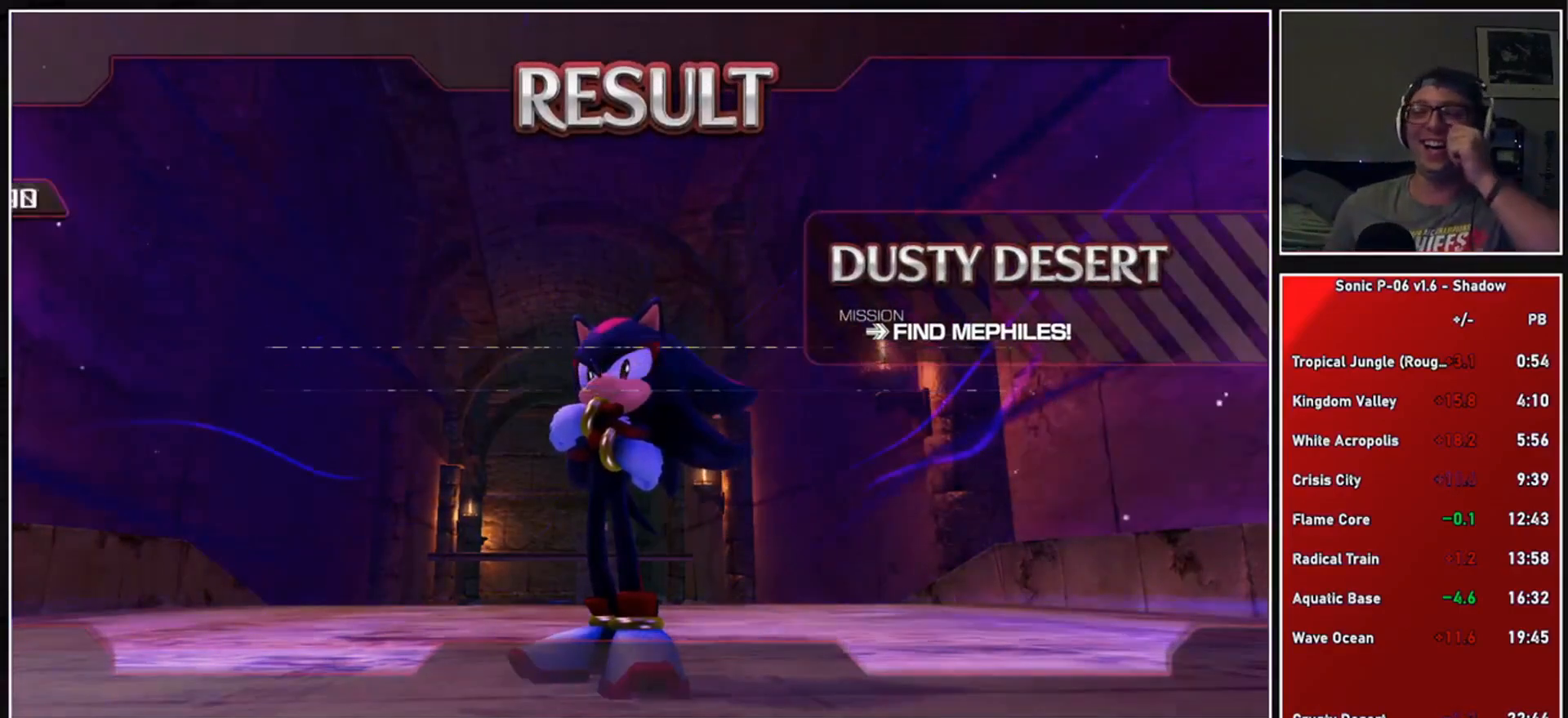
Gameplay with a controller (Xbox layout); each line is a JSON object with the inputs held at the frame after it. "events" lists button and stick changes between this image and that frame as [ms after this image, input, new state], when the widget could be followed in between.
{"buttons": ["A"], "left_stick": "center", "right_stick": "center", "events": [[267, "A", "down"], [433, "A", "up"], [467, "A", "down"]]}
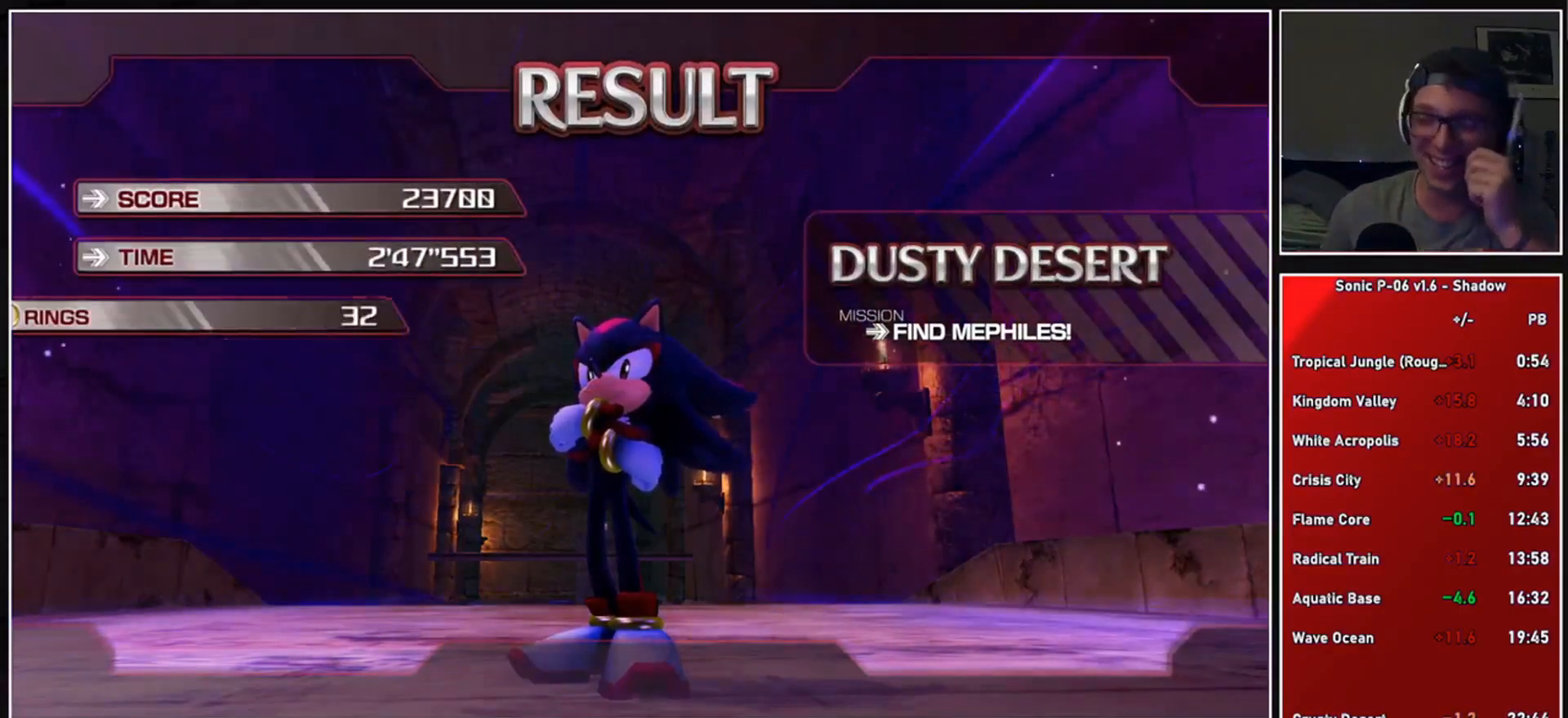
{"buttons": ["A"], "left_stick": "center", "right_stick": "center", "events": [[133, "A", "up"], [200, "A", "down"], [317, "A", "up"], [367, "A", "down"]]}
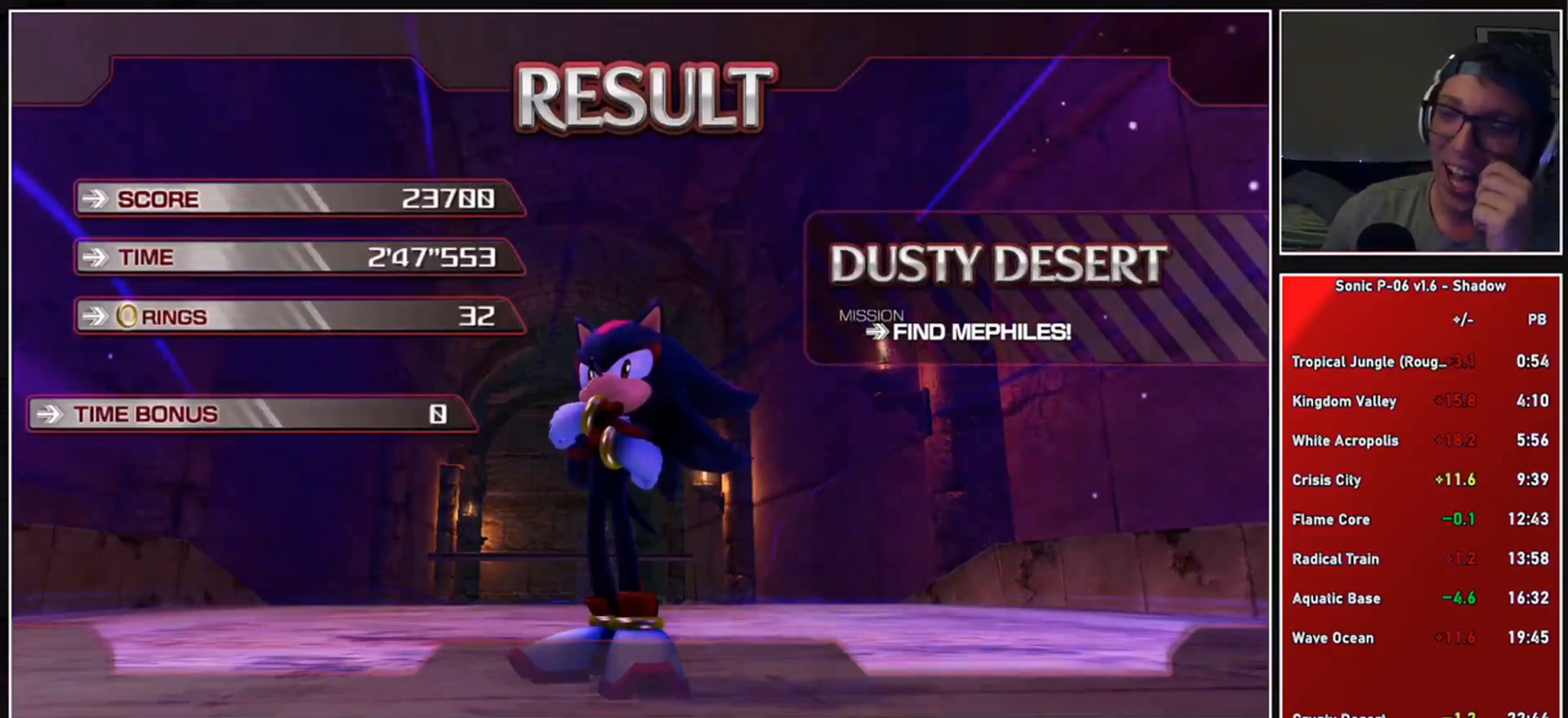
{"buttons": ["A"], "left_stick": "center", "right_stick": "center", "events": [[17, "A", "up"], [83, "A", "down"], [183, "A", "up"], [250, "A", "down"], [367, "A", "up"], [433, "A", "down"]]}
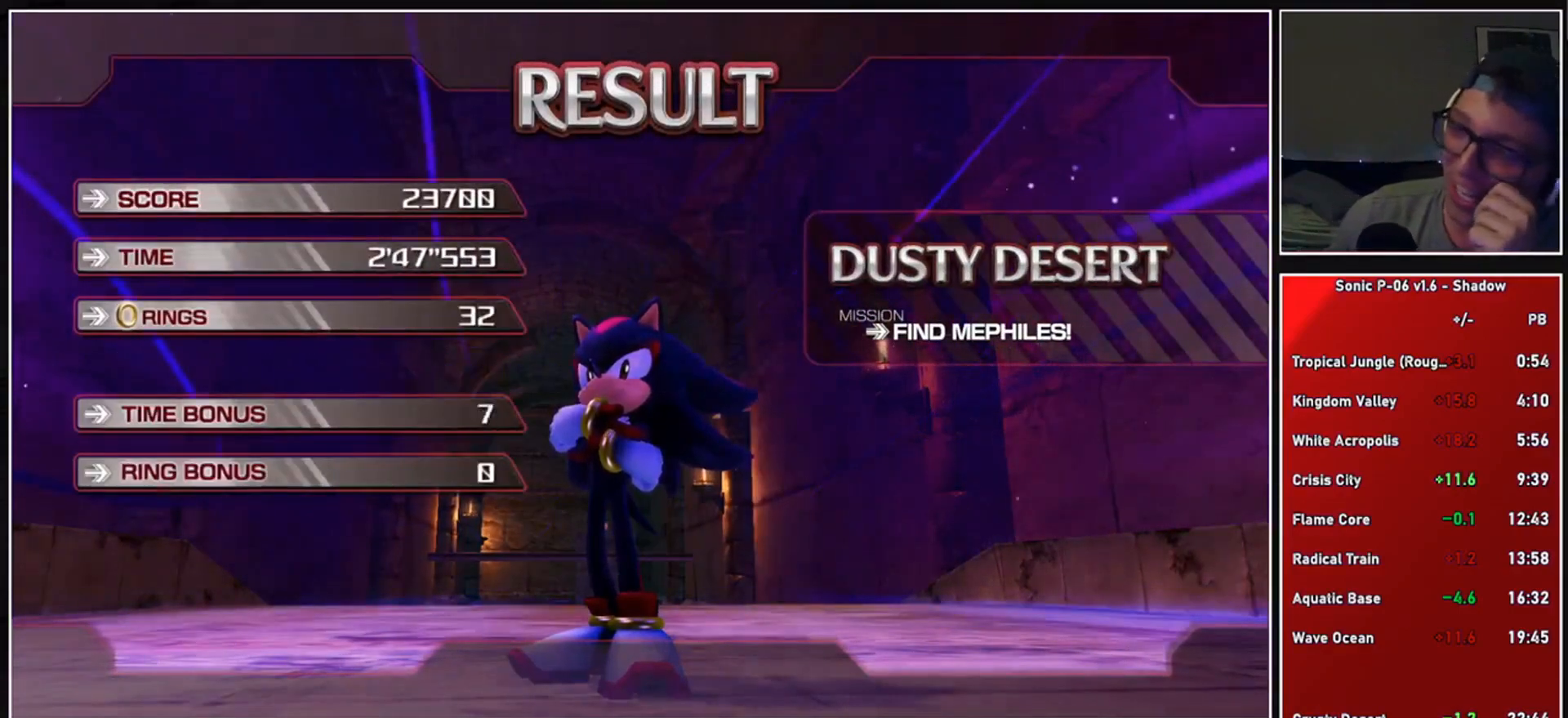
{"buttons": [], "left_stick": "center", "right_stick": "center", "events": [[67, "A", "up"], [117, "A", "down"], [233, "A", "up"], [300, "A", "down"], [433, "A", "up"]]}
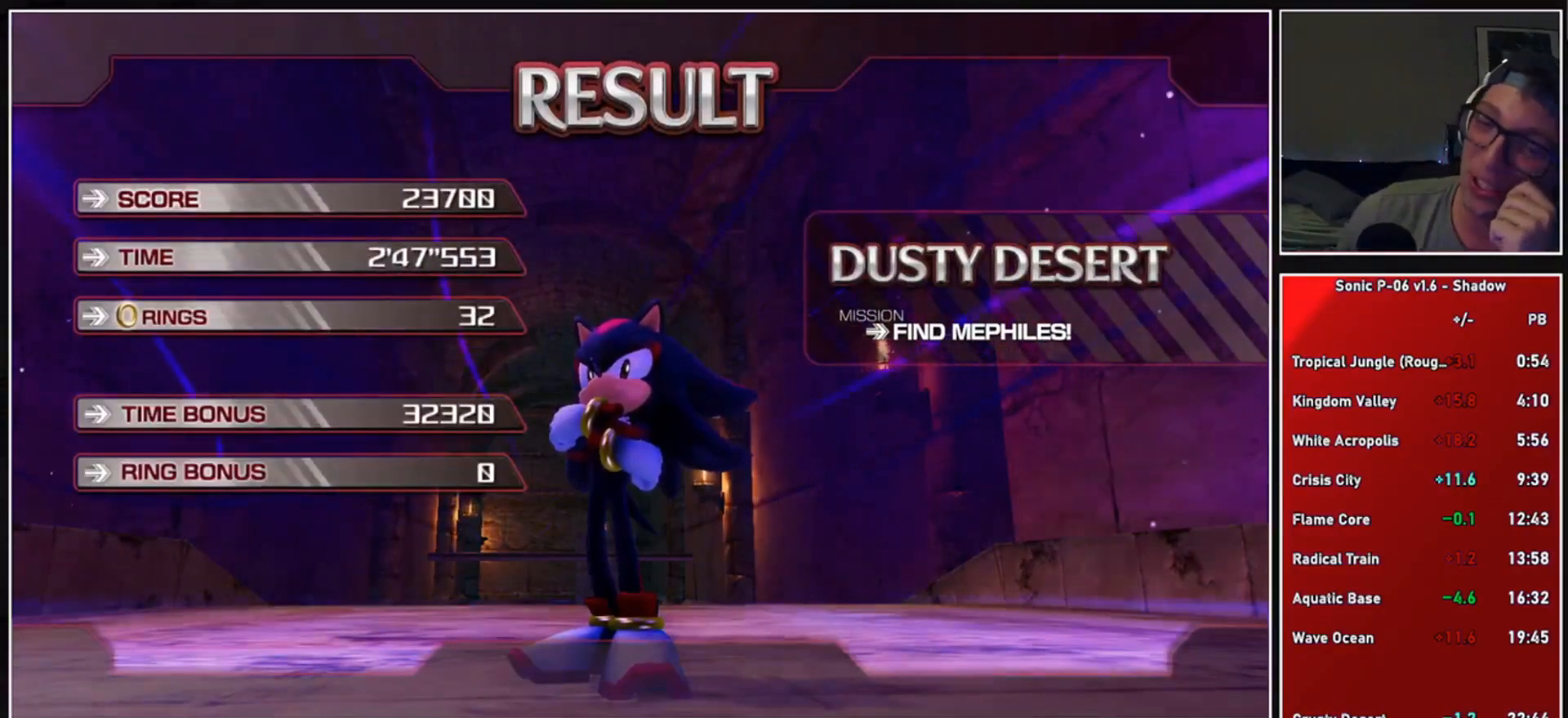
{"buttons": [], "left_stick": "center", "right_stick": "center", "events": [[17, "A", "down"], [117, "A", "up"], [183, "A", "down"], [300, "A", "up"], [383, "A", "down"], [483, "A", "up"]]}
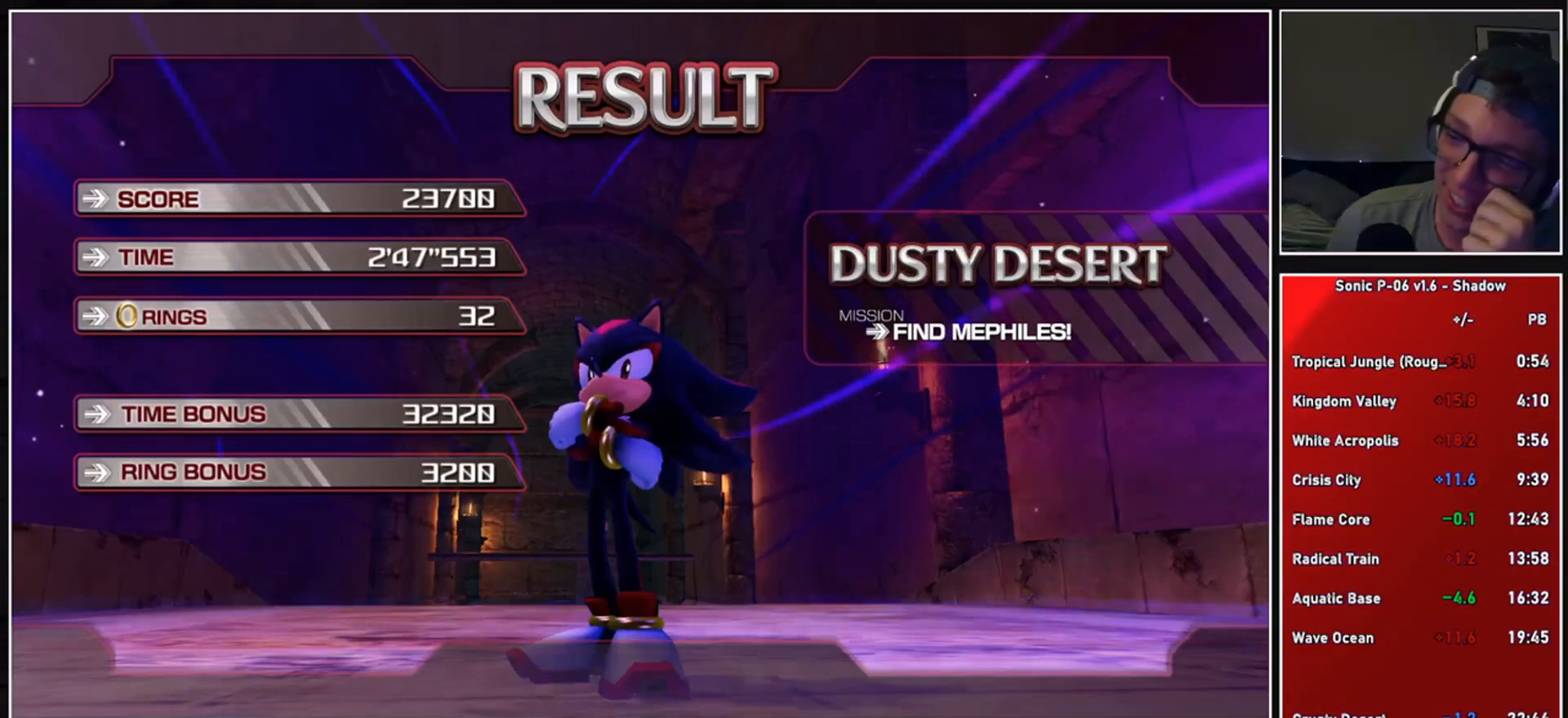
{"buttons": ["A"], "left_stick": "center", "right_stick": "center", "events": [[67, "A", "down"], [183, "A", "up"], [267, "A", "down"], [383, "A", "up"], [467, "A", "down"]]}
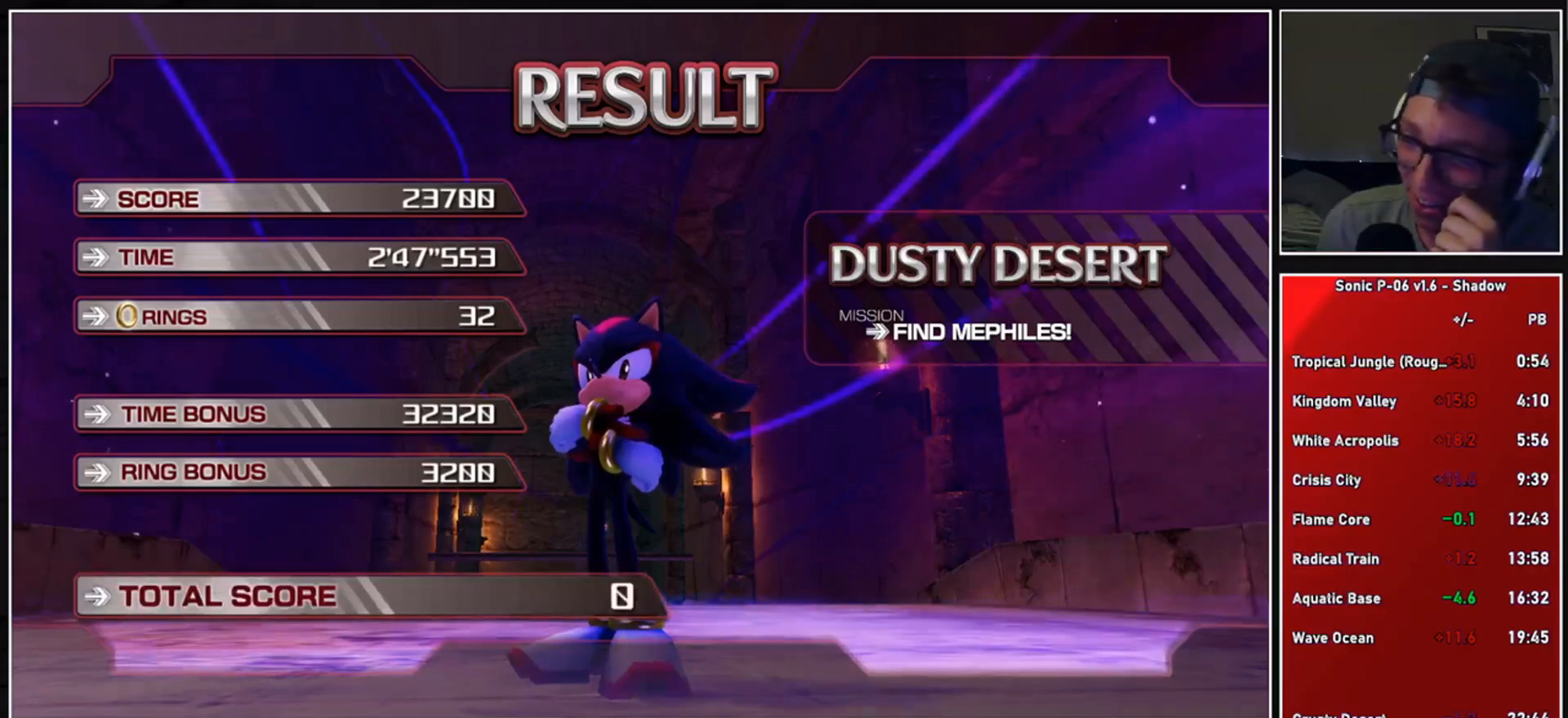
{"buttons": ["A"], "left_stick": "center", "right_stick": "center", "events": [[67, "A", "up"], [133, "A", "down"], [233, "A", "up"], [300, "A", "down"], [400, "A", "up"], [483, "A", "down"]]}
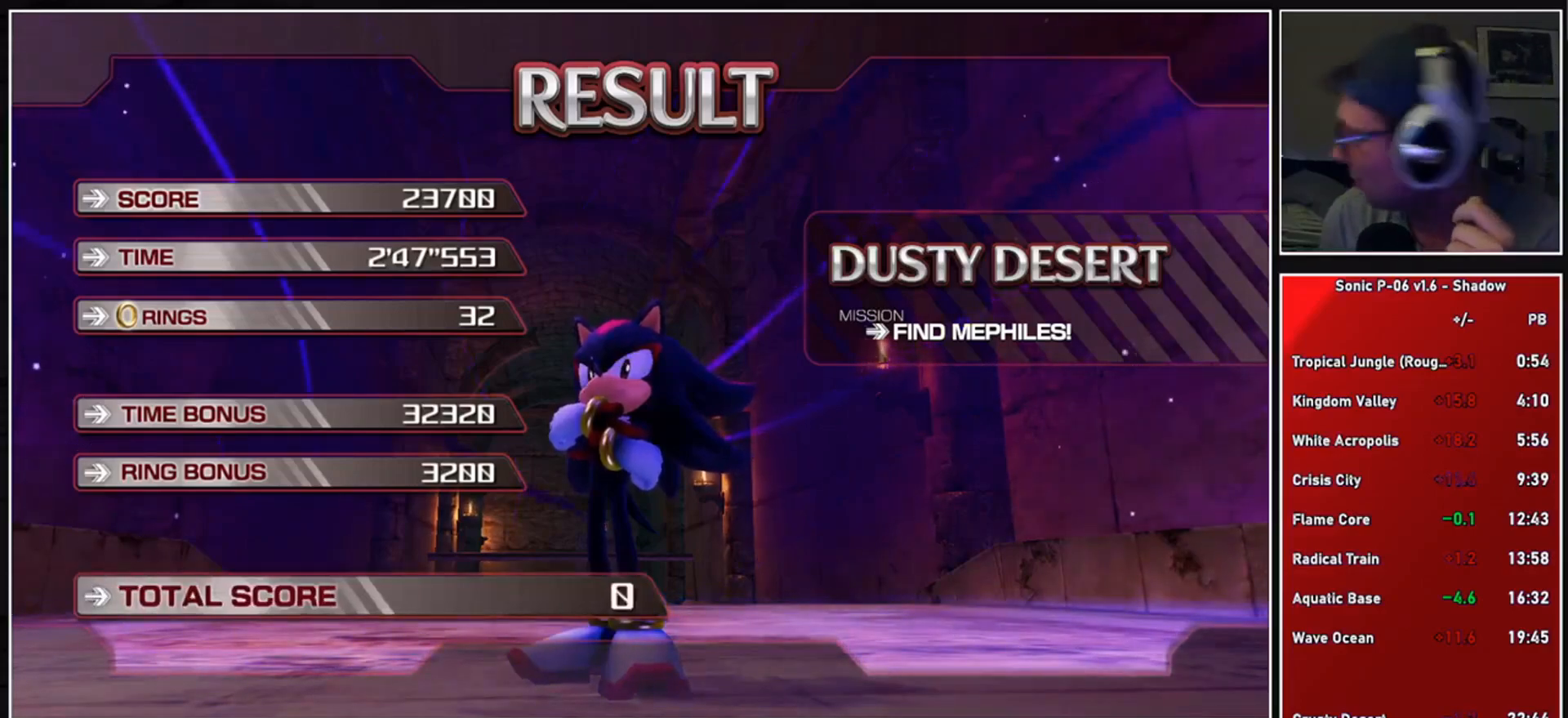
{"buttons": ["A"], "left_stick": "center", "right_stick": "center", "events": [[50, "A", "up"], [133, "A", "down"], [267, "A", "up"], [317, "A", "down"], [417, "A", "up"], [483, "A", "down"]]}
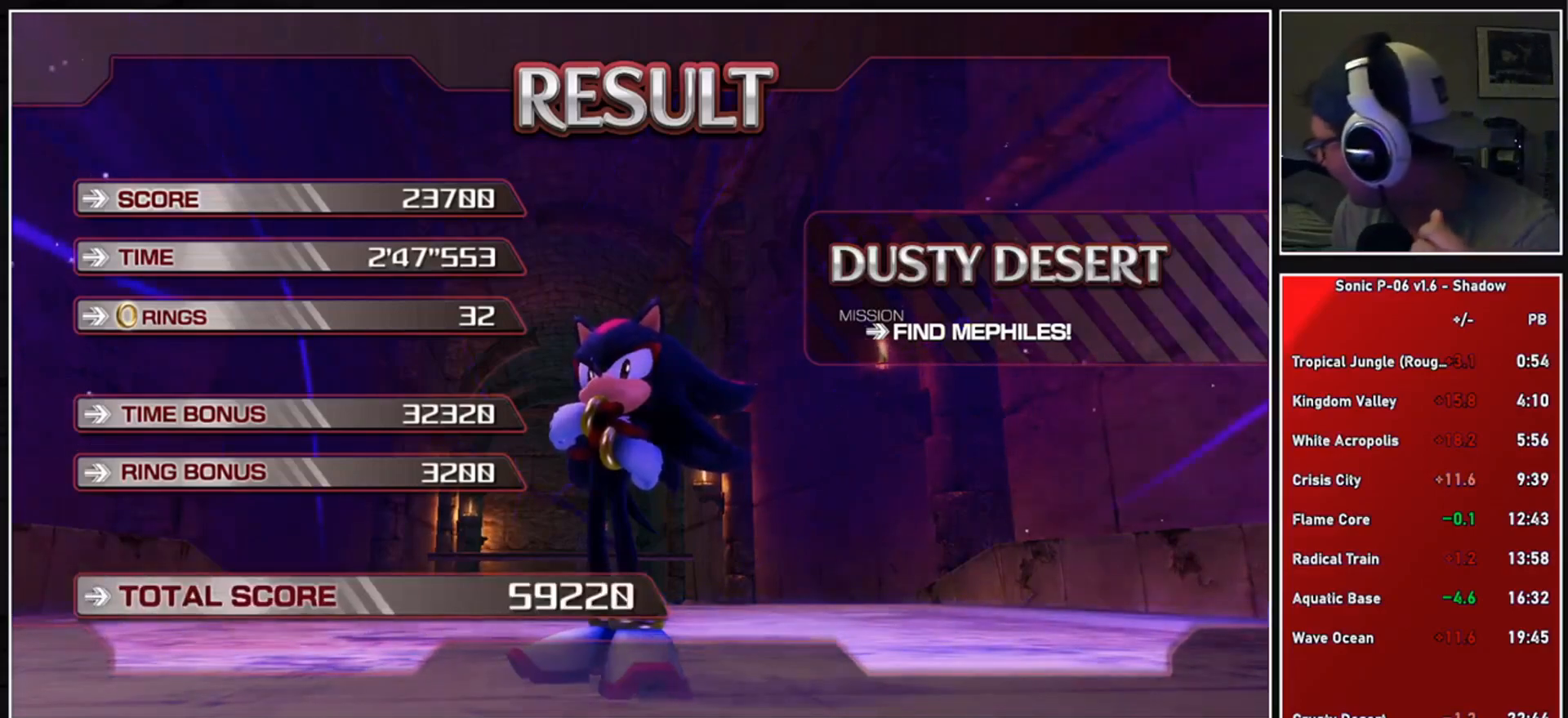
{"buttons": [], "left_stick": "center", "right_stick": "center", "events": [[117, "A", "up"], [183, "A", "down"], [283, "A", "up"], [350, "A", "down"], [467, "A", "up"]]}
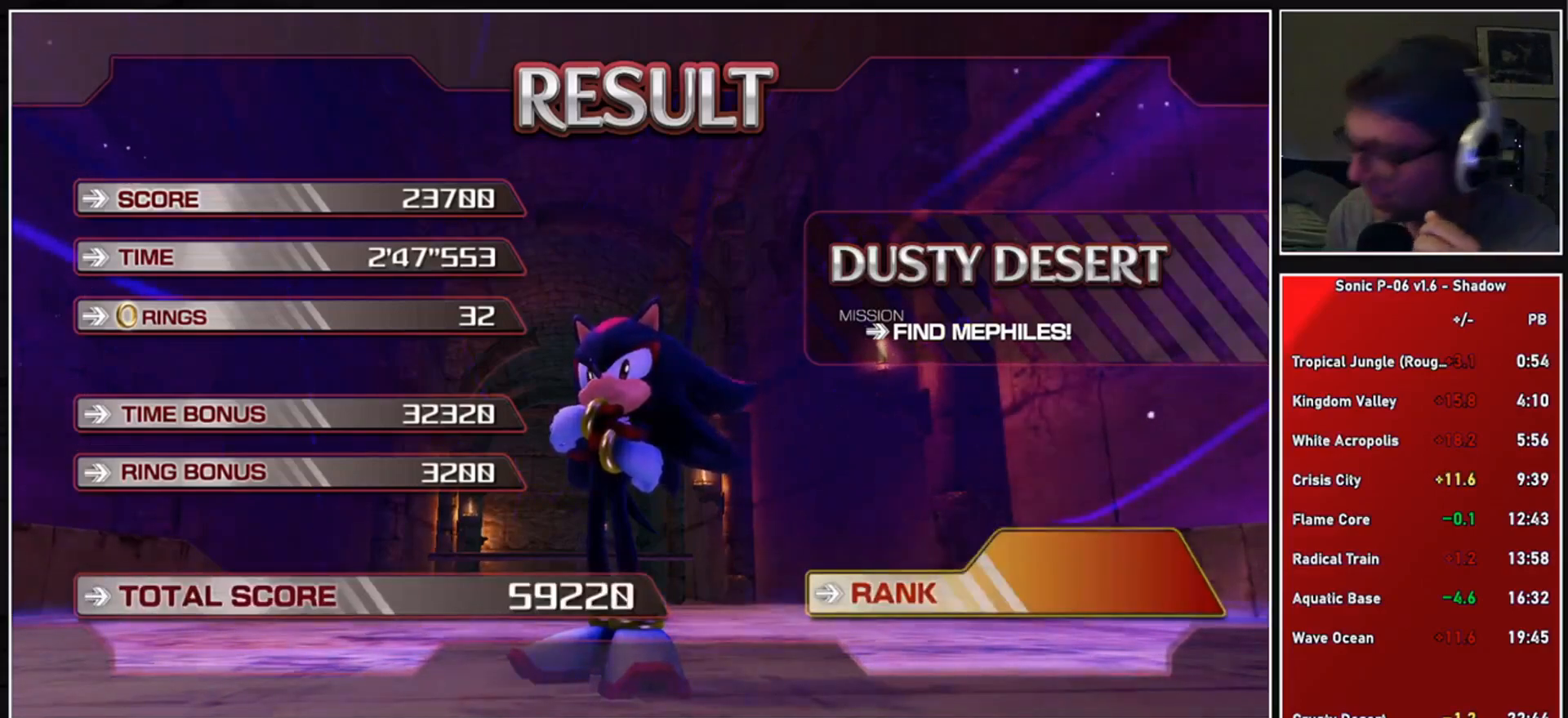
{"buttons": ["A"], "left_stick": "center", "right_stick": "center", "events": [[33, "A", "down"], [150, "A", "up"], [233, "A", "down"], [333, "A", "up"], [400, "A", "down"]]}
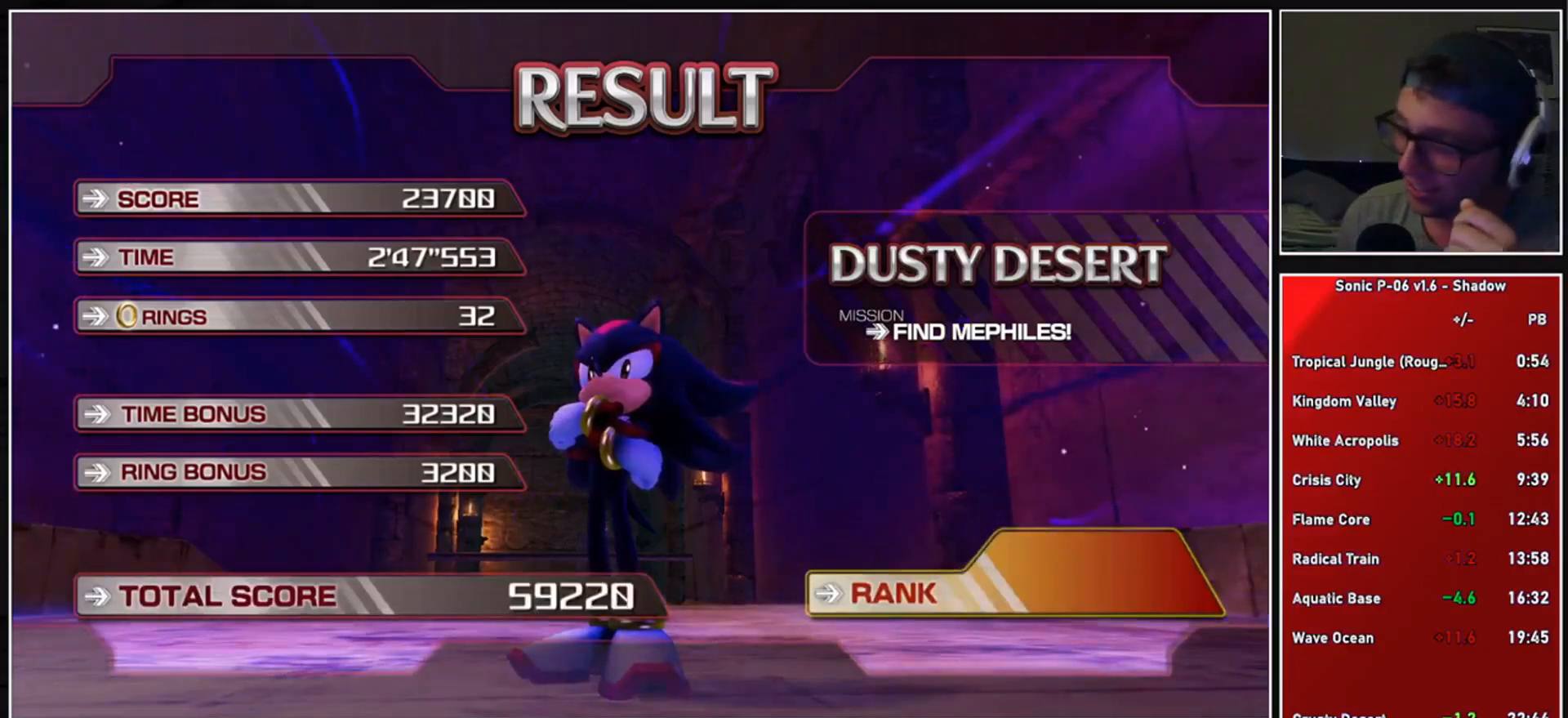
{"buttons": ["A"], "left_stick": "center", "right_stick": "center", "events": [[67, "A", "up"], [117, "A", "down"], [267, "A", "up"], [317, "A", "down"], [450, "A", "up"], [500, "A", "down"]]}
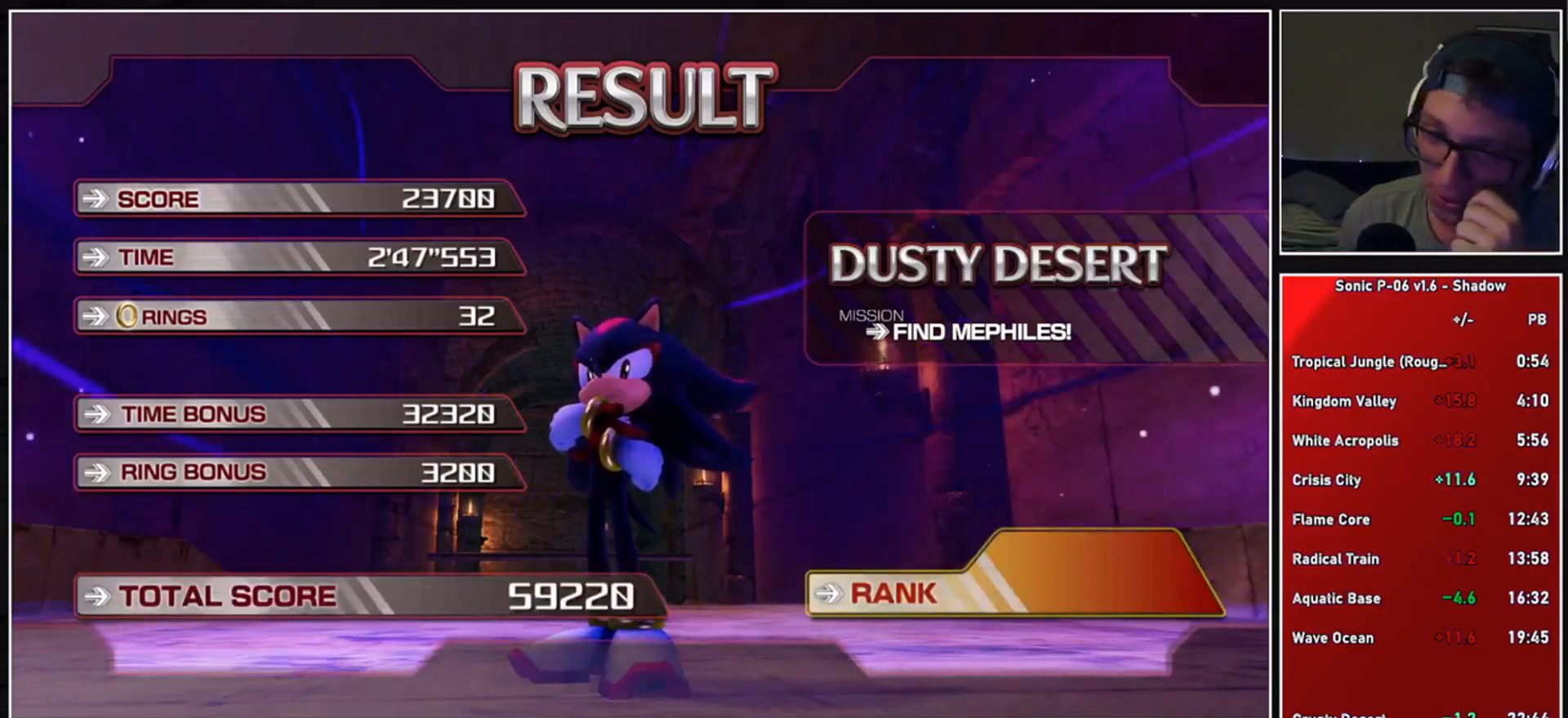
{"buttons": [], "left_stick": "center", "right_stick": "center", "events": [[200, "A", "up"]]}
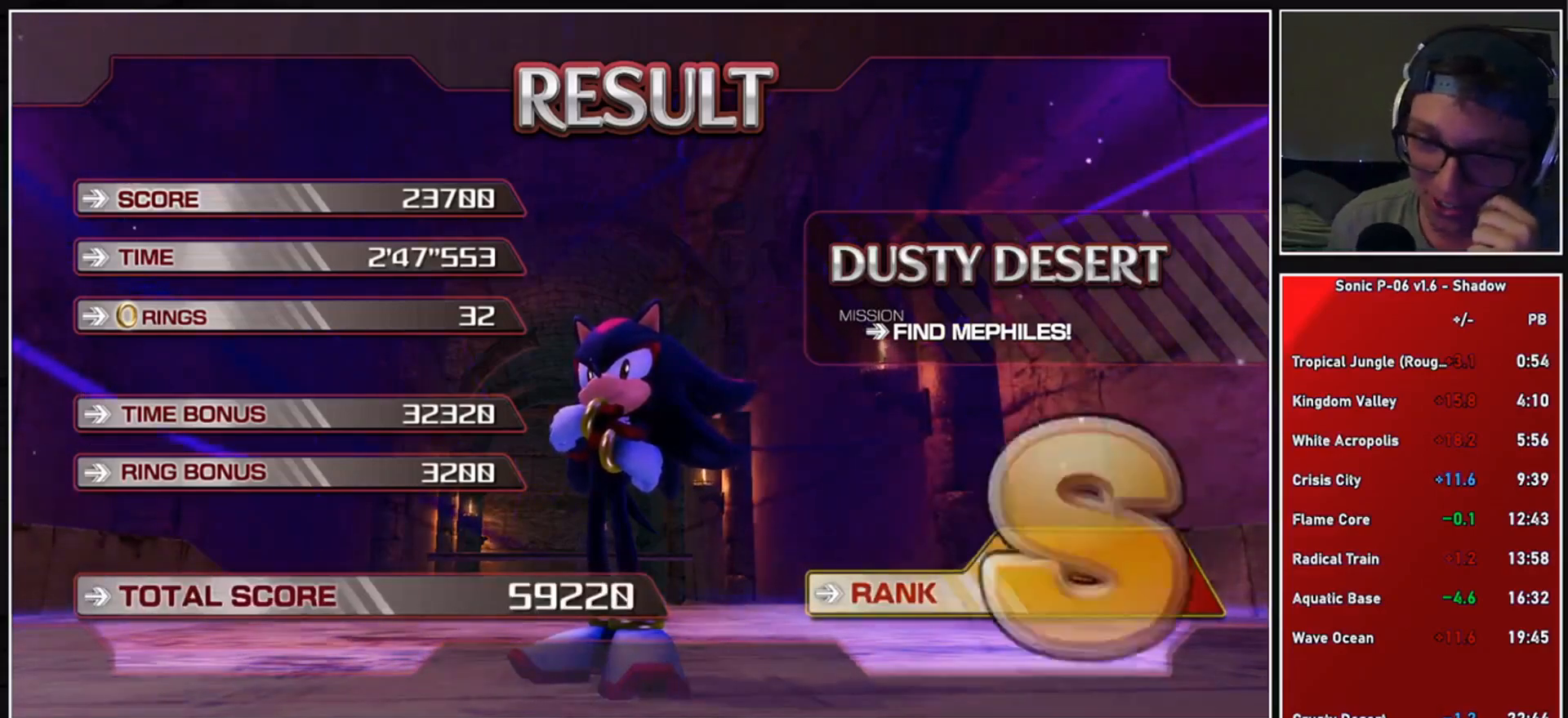
{"buttons": [], "left_stick": "center", "right_stick": "center", "events": []}
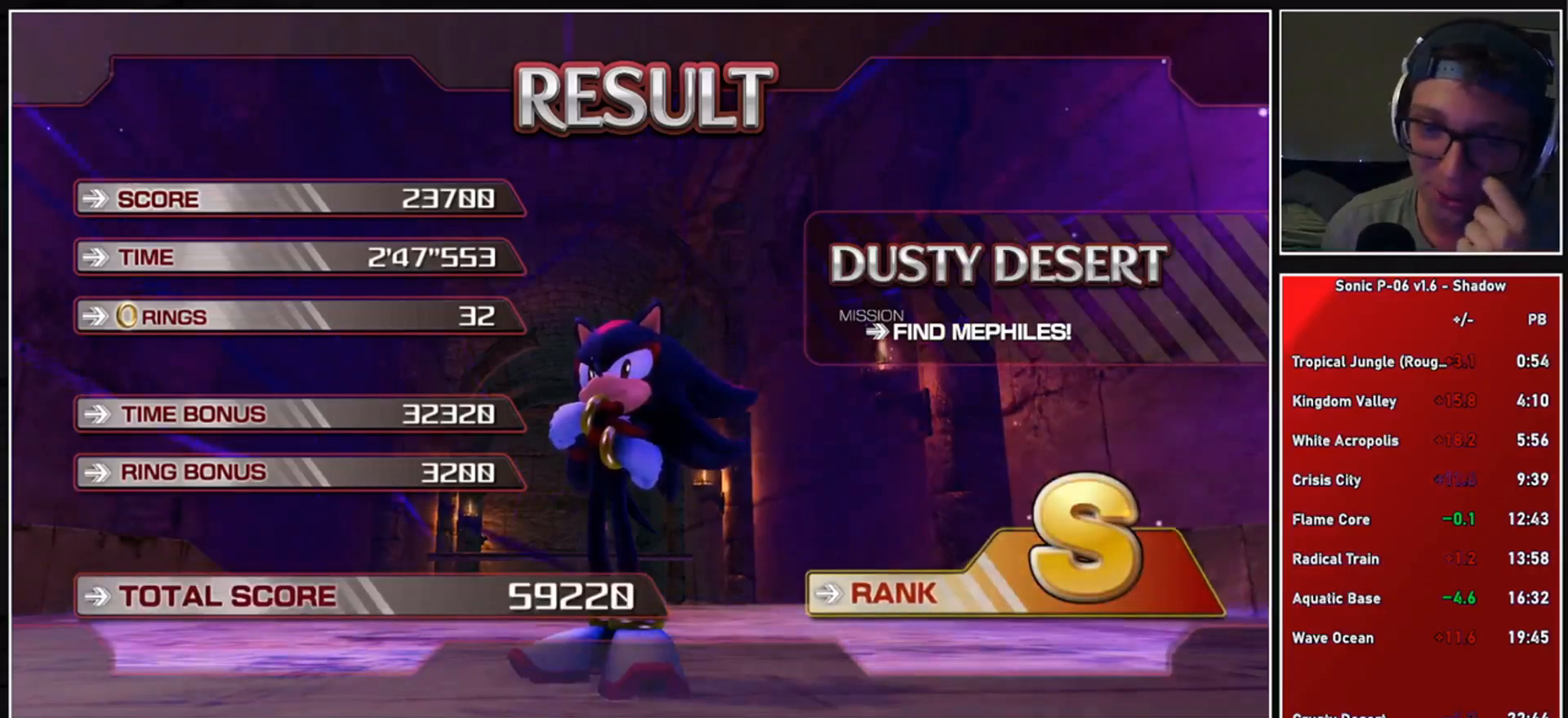
{"buttons": [], "left_stick": "center", "right_stick": "center", "events": []}
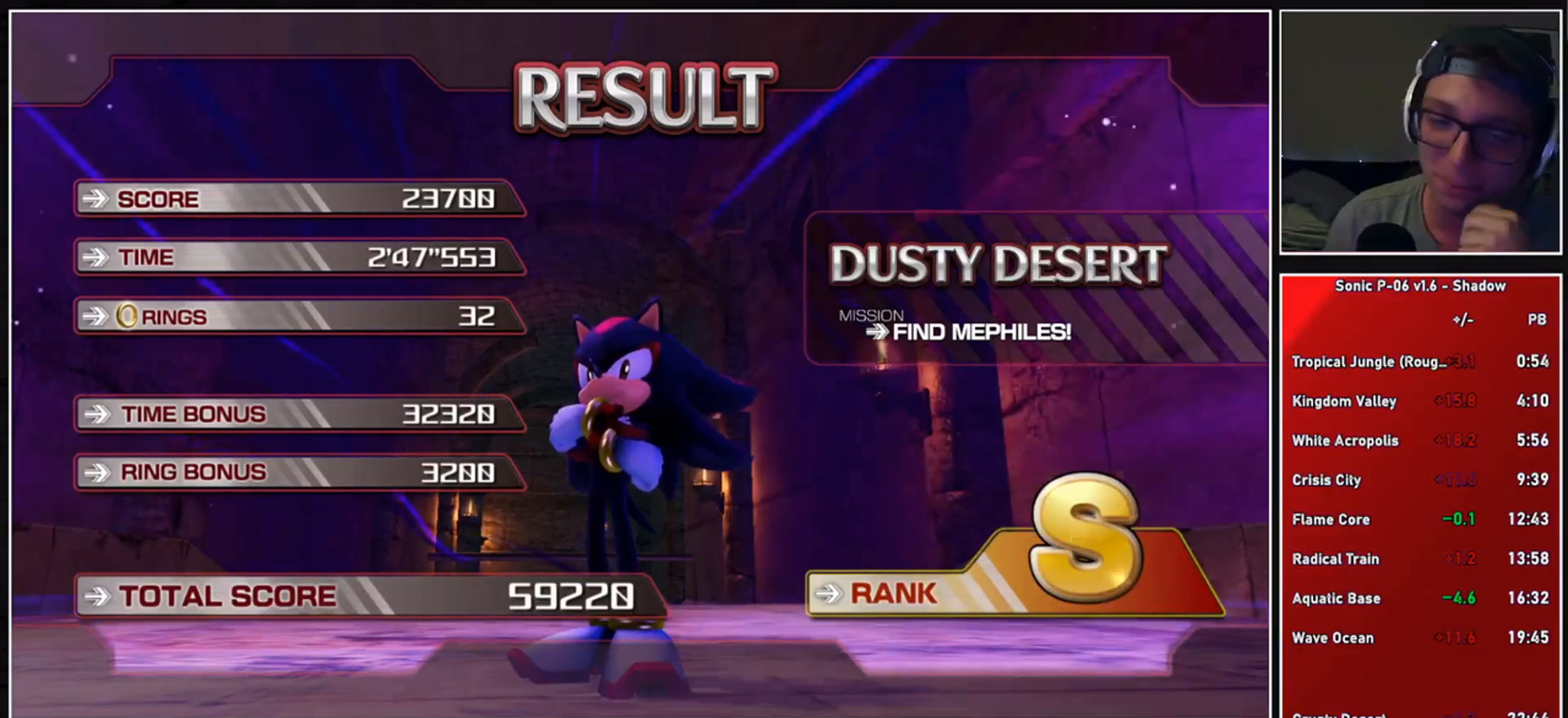
{"buttons": [], "left_stick": "center", "right_stick": "center", "events": []}
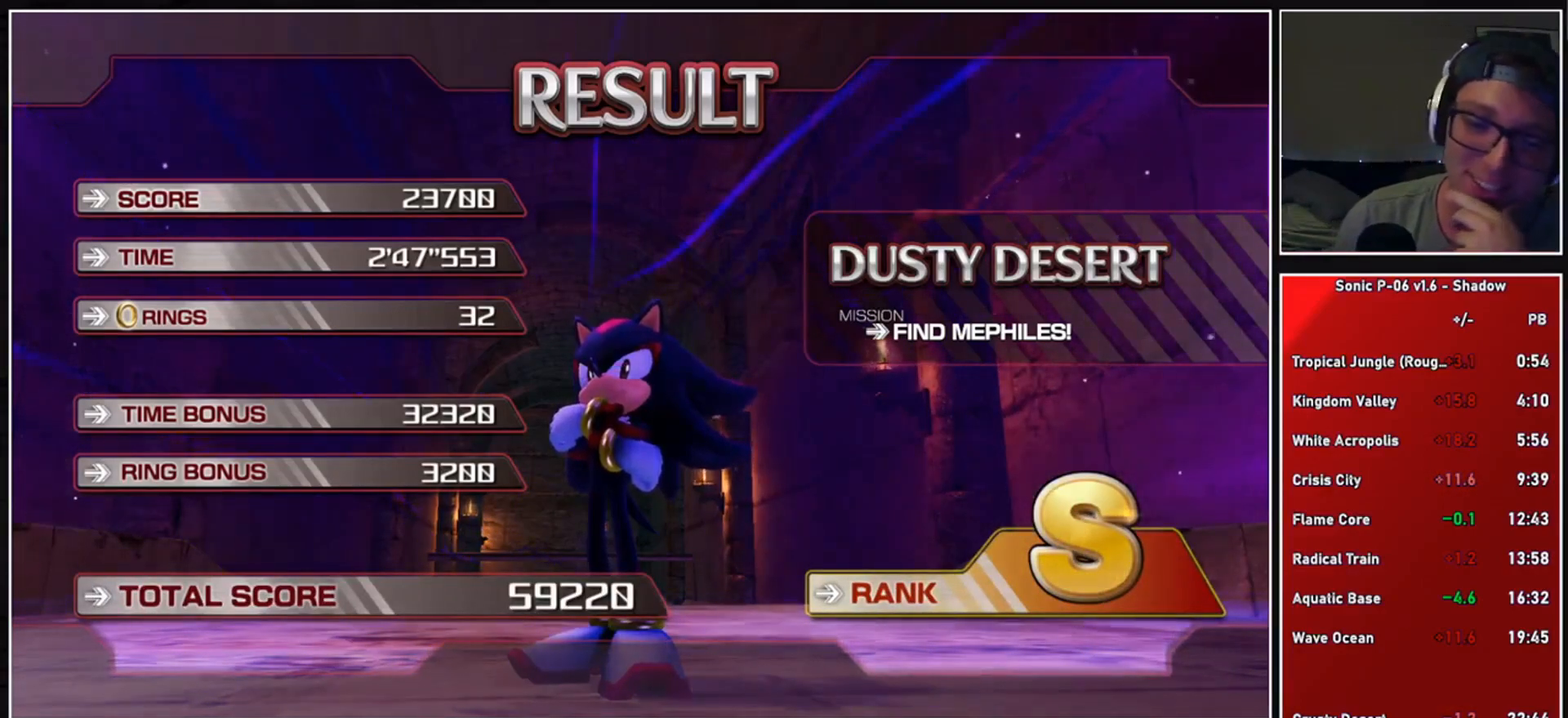
{"buttons": [], "left_stick": "center", "right_stick": "center", "events": []}
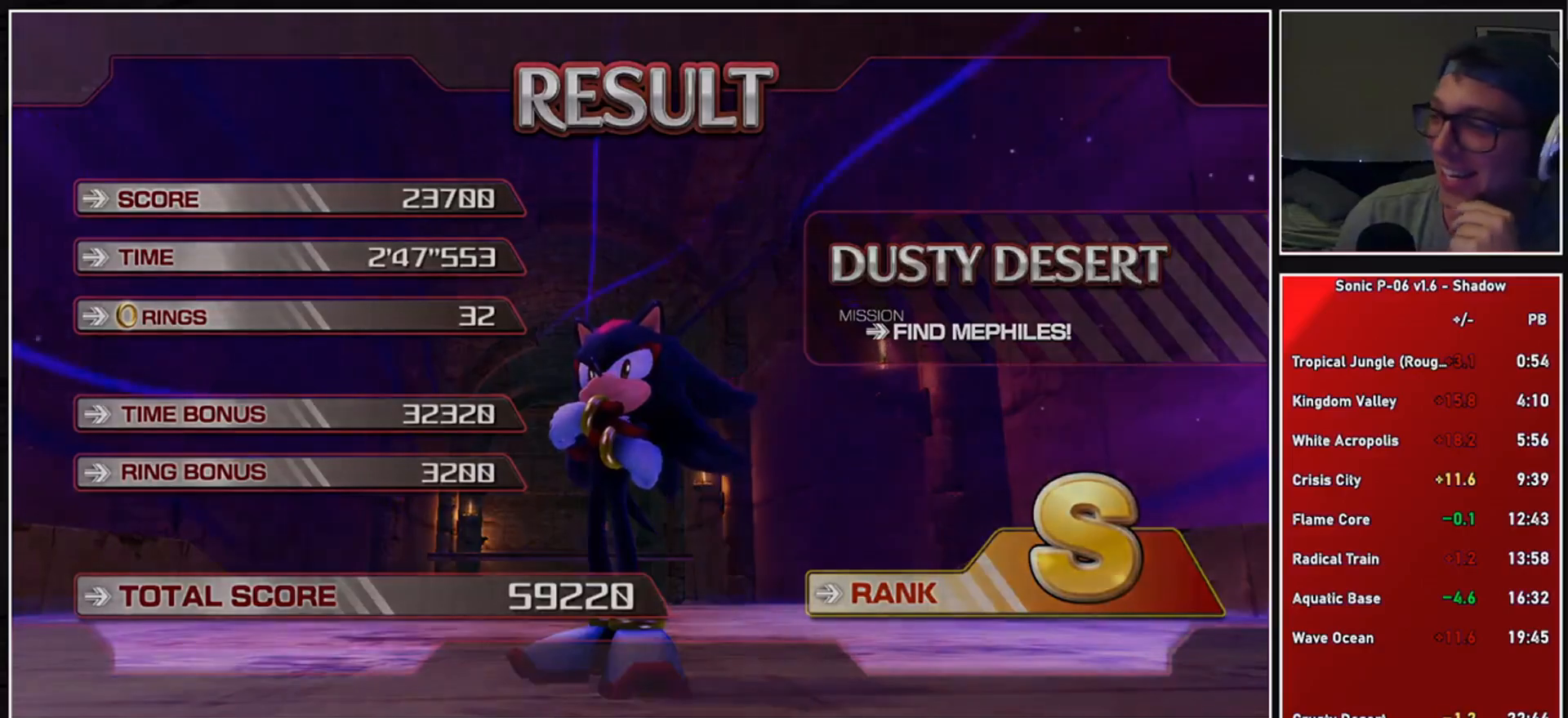
{"buttons": [], "left_stick": "center", "right_stick": "center", "events": []}
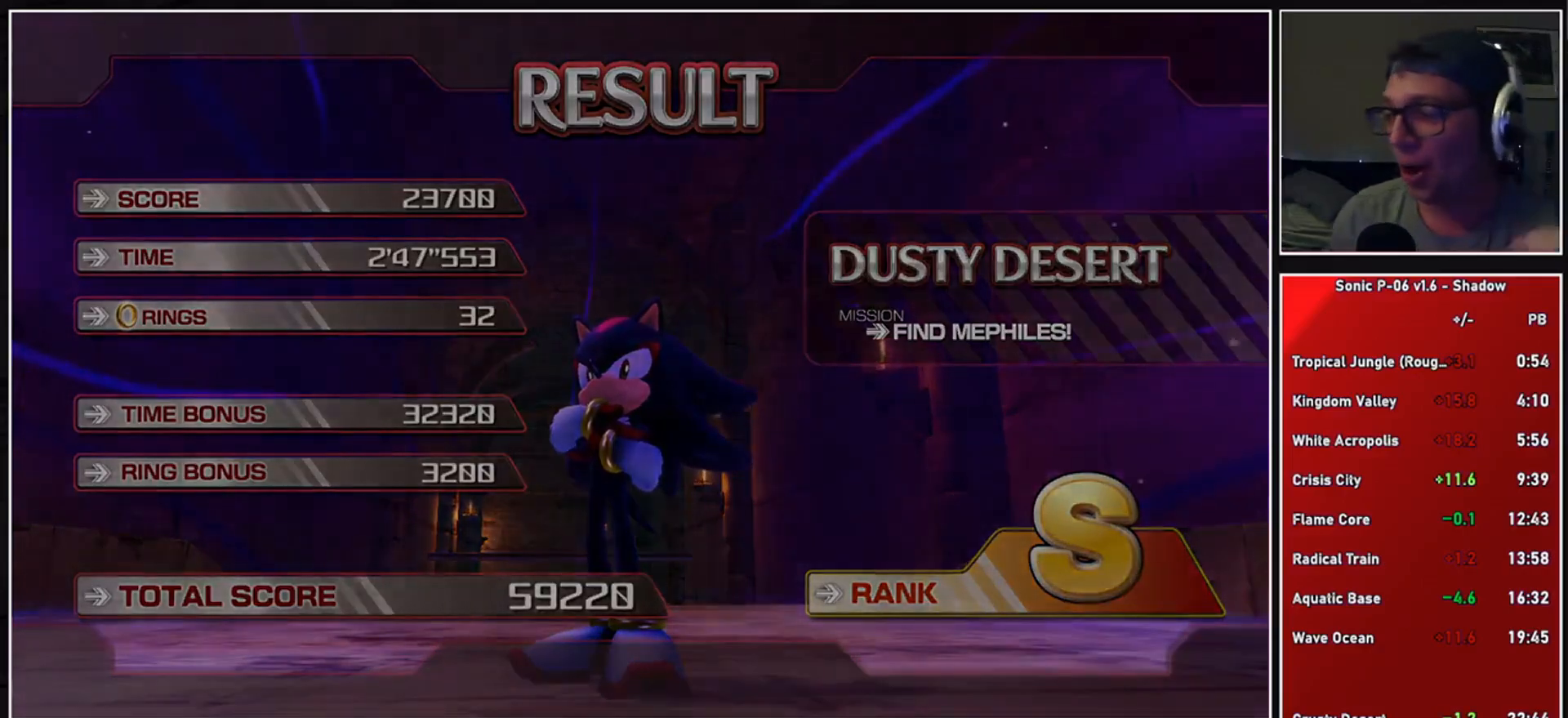
{"buttons": ["A"], "left_stick": "center", "right_stick": "center", "events": [[450, "A", "down"]]}
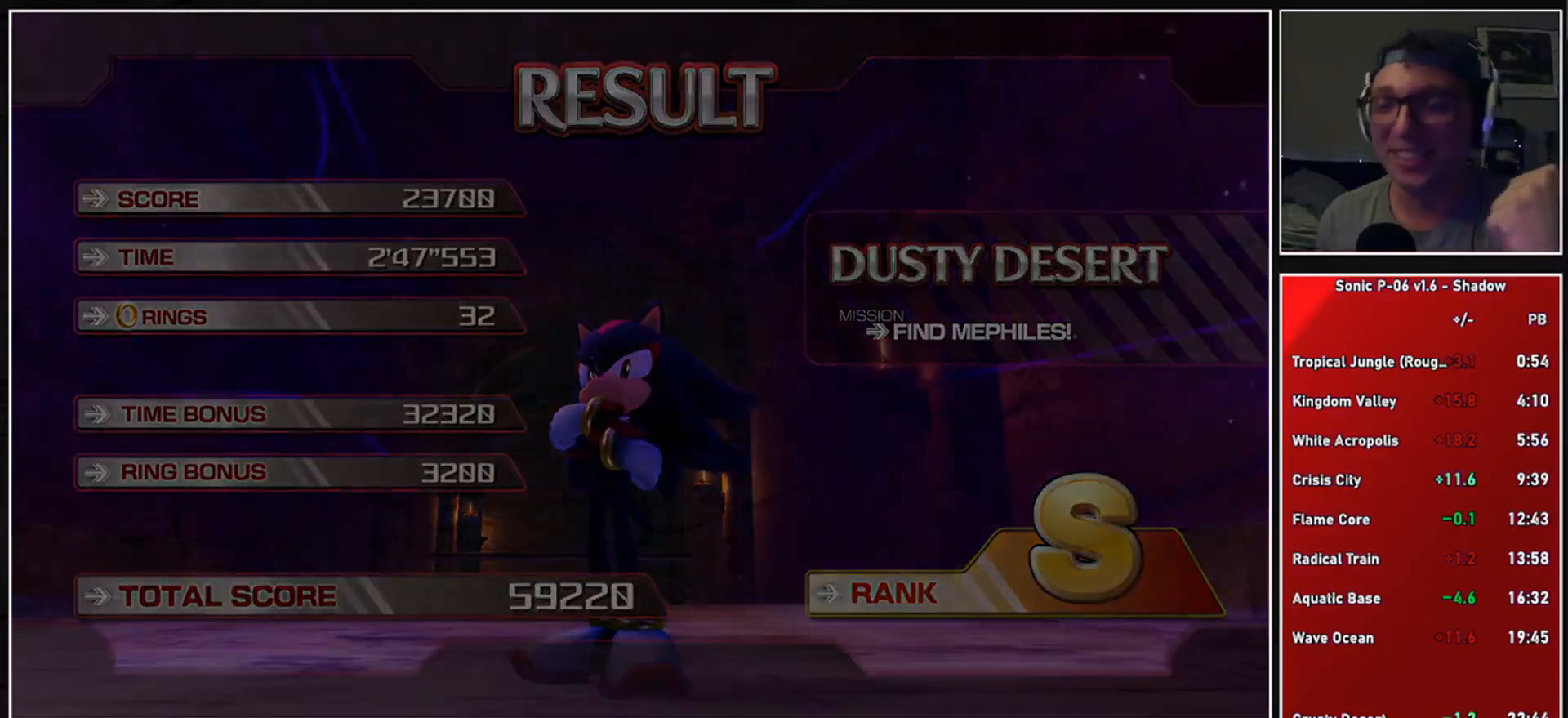
{"buttons": [], "left_stick": "center", "right_stick": "center", "events": [[200, "A", "up"]]}
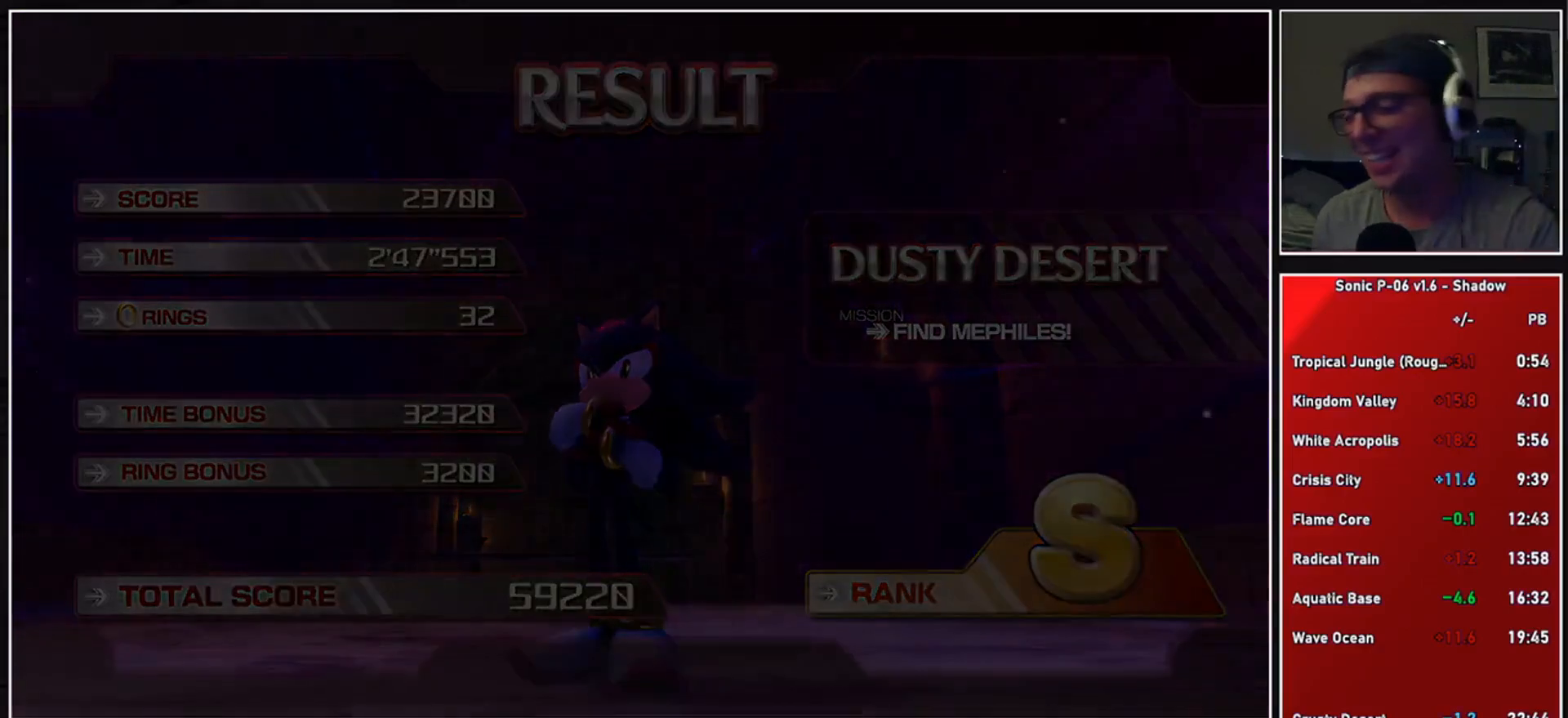
{"buttons": [], "left_stick": "center", "right_stick": "center", "events": []}
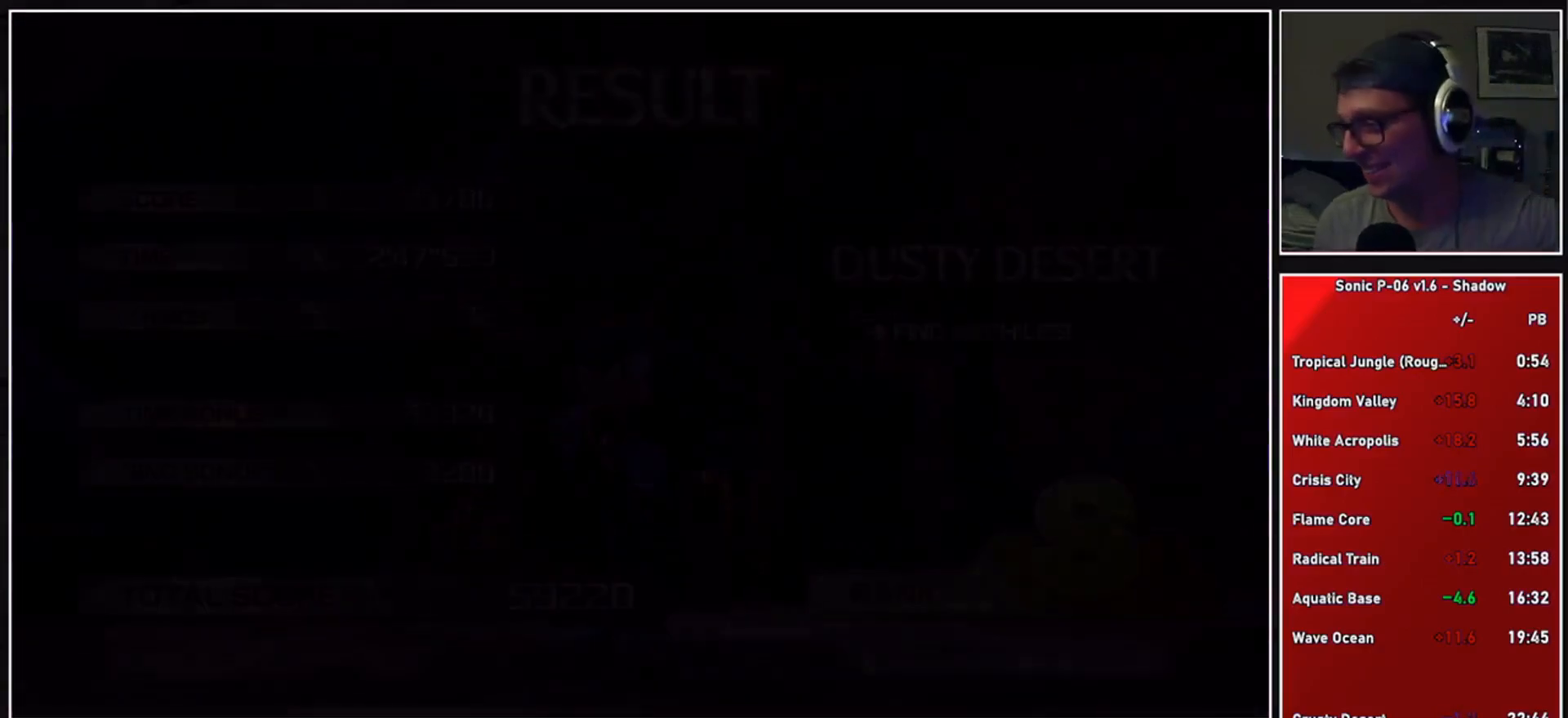
{"buttons": [], "left_stick": "center", "right_stick": "center", "events": []}
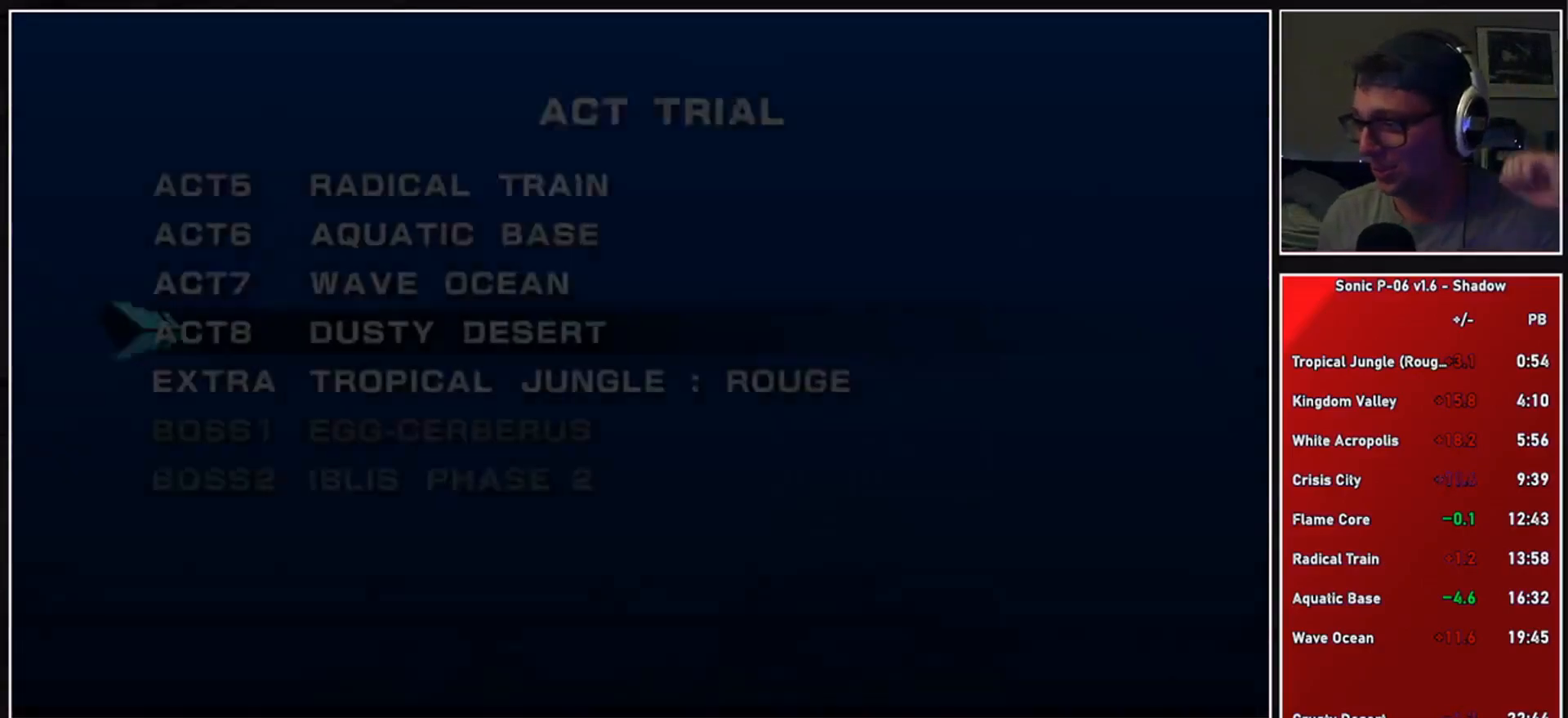
{"buttons": [], "left_stick": "center", "right_stick": "center", "events": []}
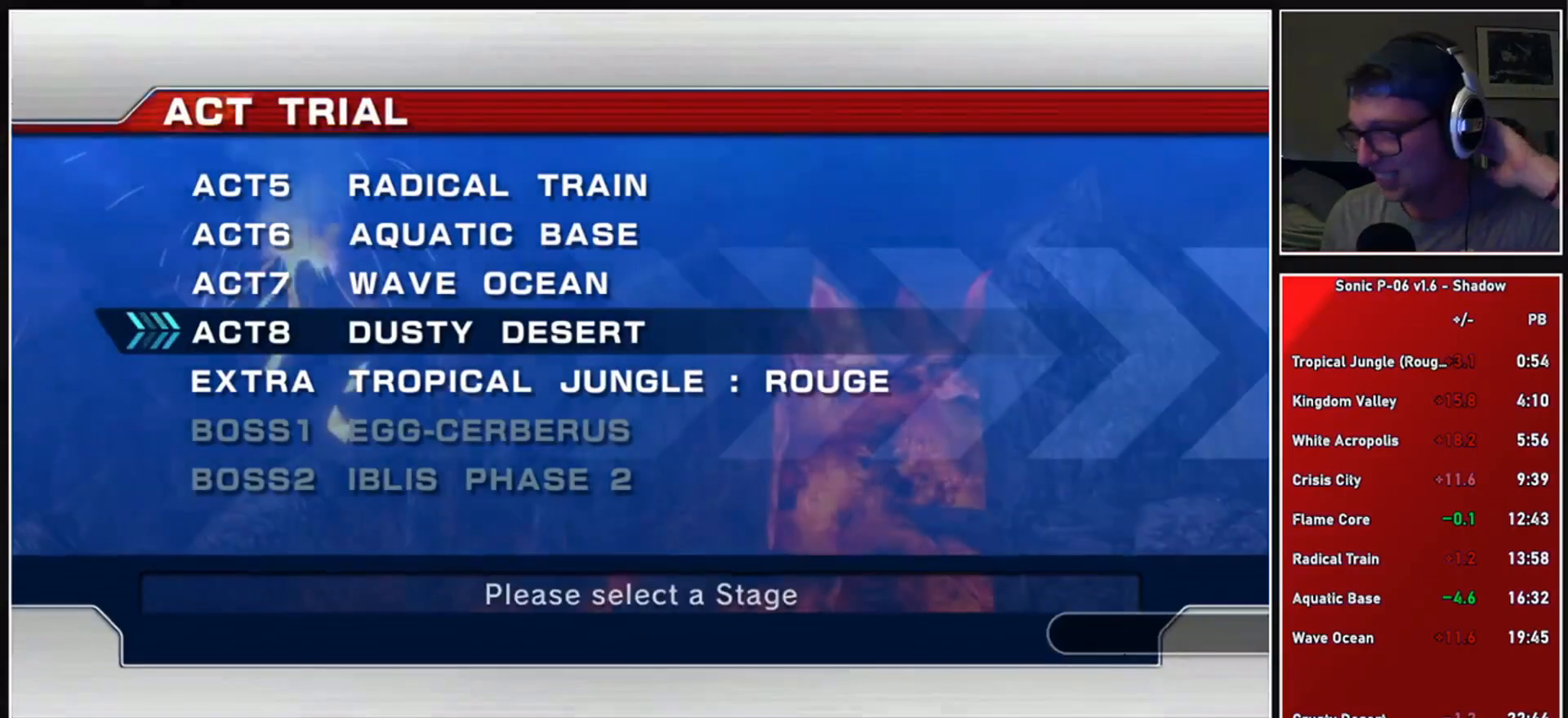
{"buttons": [], "left_stick": "up", "right_stick": "center", "events": [[217, "left_stick", "up-right"], [417, "left_stick", "up"]]}